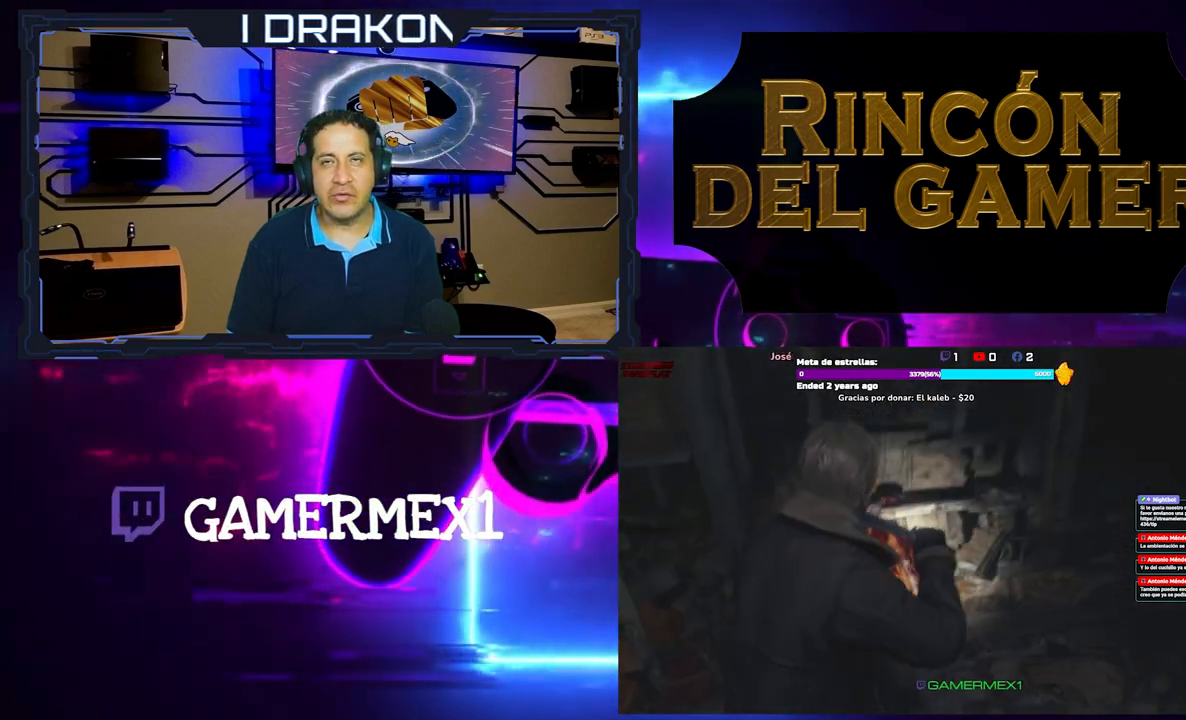
Gameplay with a controller (Xbox layout); each line is a JSON object with the inputs held at the frame after it (dt_ms = milliseconds from this image to that frame). "events" lists button and stick changes between this image and that frame as [ms after this image, input, new state], when the widget could be followed in between. Not read: L2 L3 R3.
{"dt_ms": 500, "buttons": [], "left_stick": "right", "right_stick": "center", "events": [[233, "left_stick", "right"], [267, "right_stick", "center"]]}
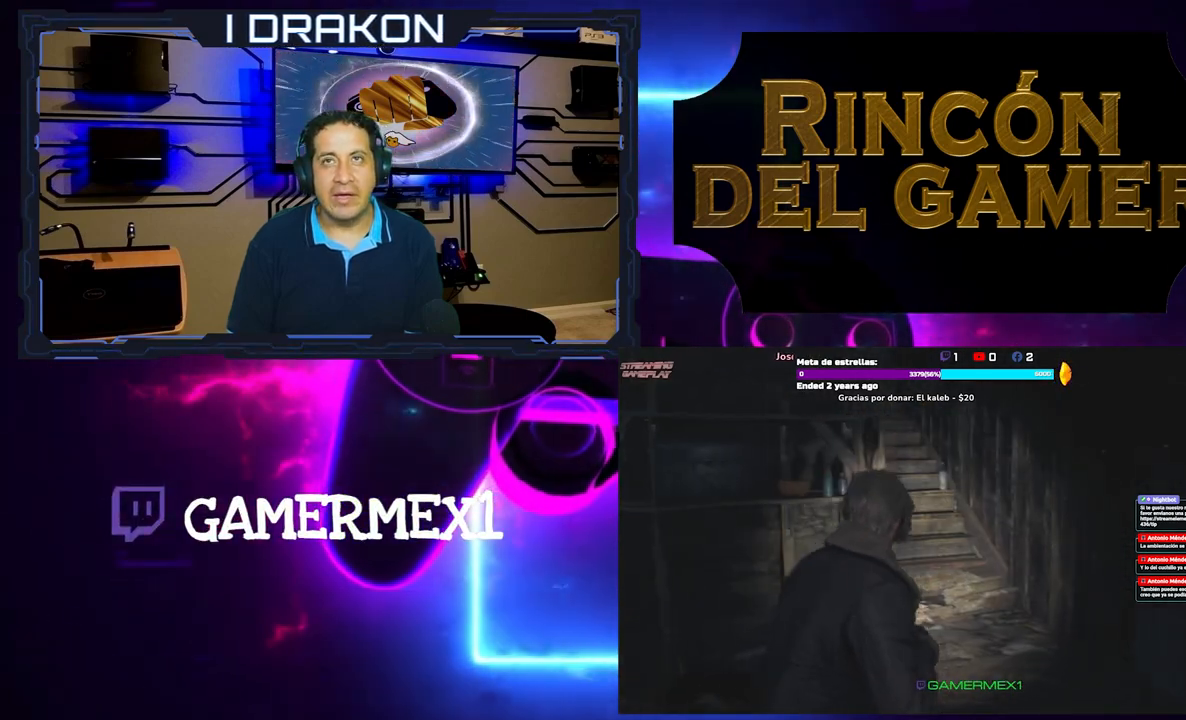
{"dt_ms": 500, "buttons": [], "left_stick": "up-right", "right_stick": "up-left", "events": [[33, "left_stick", "up-right"], [333, "right_stick", "up-left"]]}
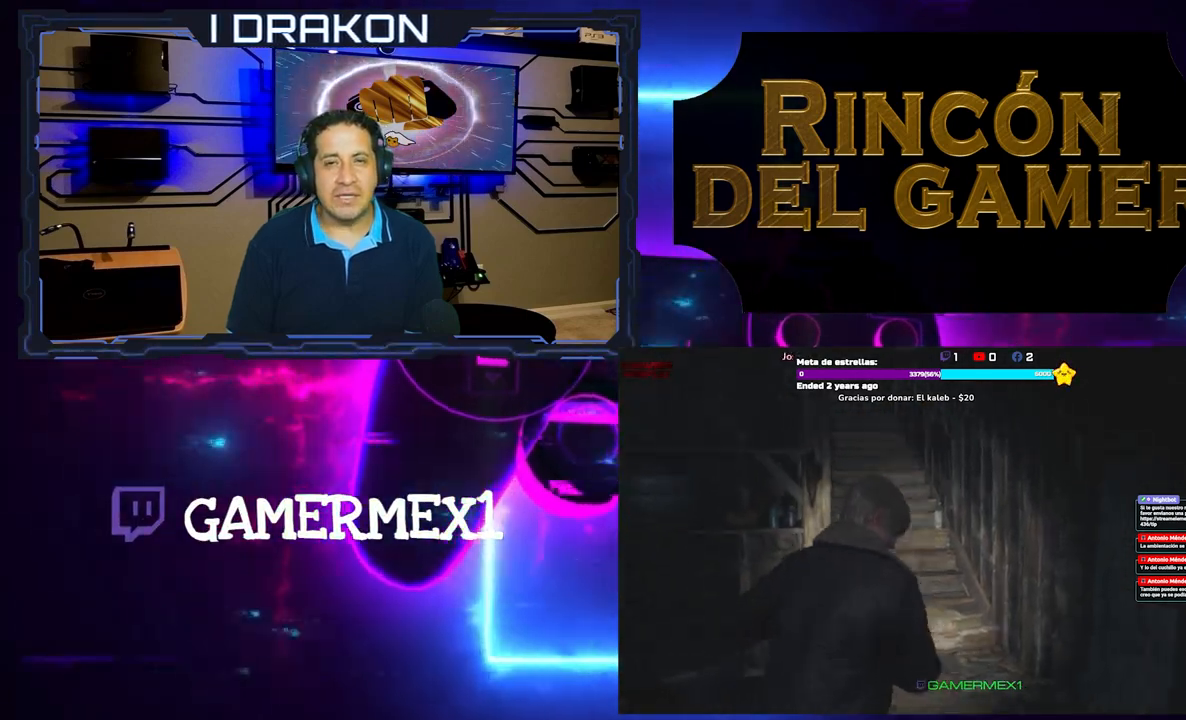
{"dt_ms": 500, "buttons": [], "left_stick": "up-right", "right_stick": "center", "events": [[83, "right_stick", "center"]]}
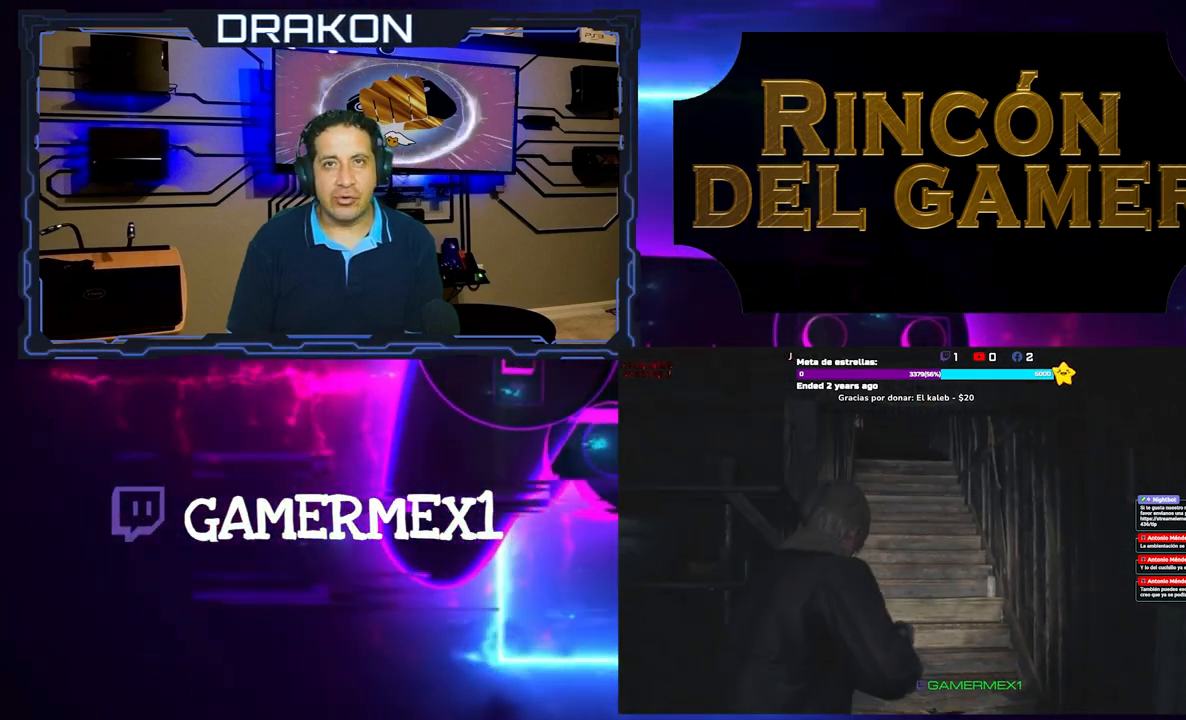
{"dt_ms": 500, "buttons": [], "left_stick": "up-right", "right_stick": "center", "events": []}
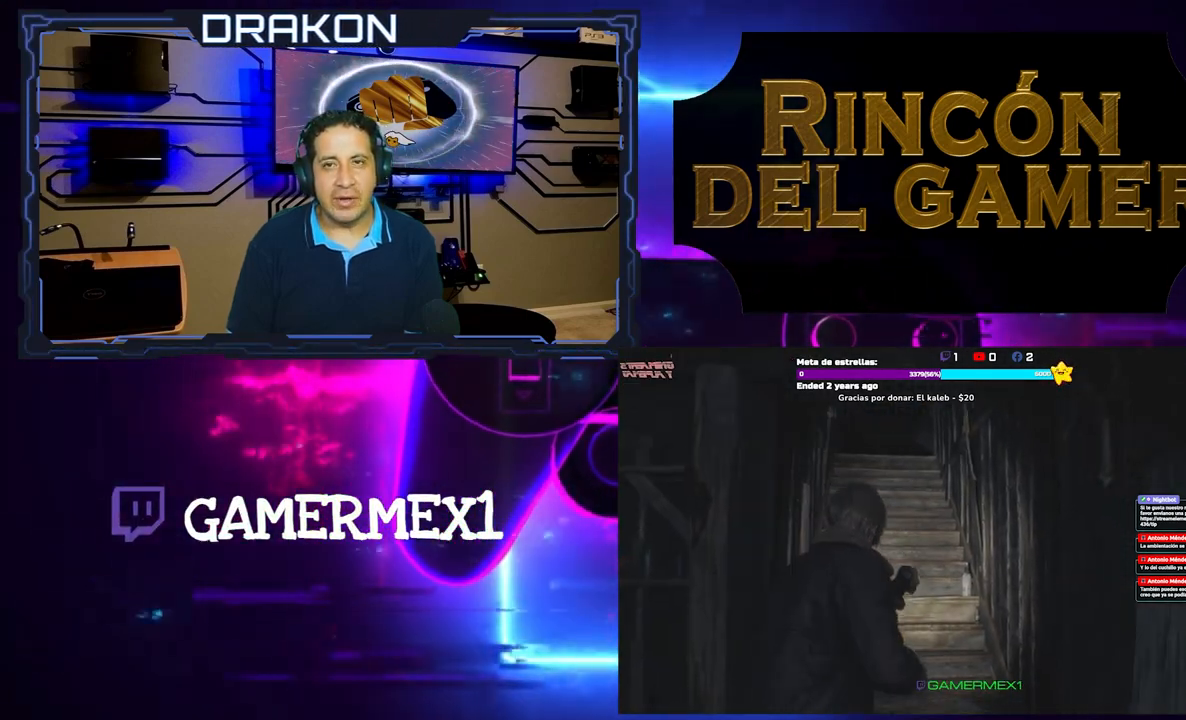
{"dt_ms": 500, "buttons": [], "left_stick": "up", "right_stick": "center", "events": [[133, "left_stick", "up"], [183, "right_stick", "left"], [400, "right_stick", "center"]]}
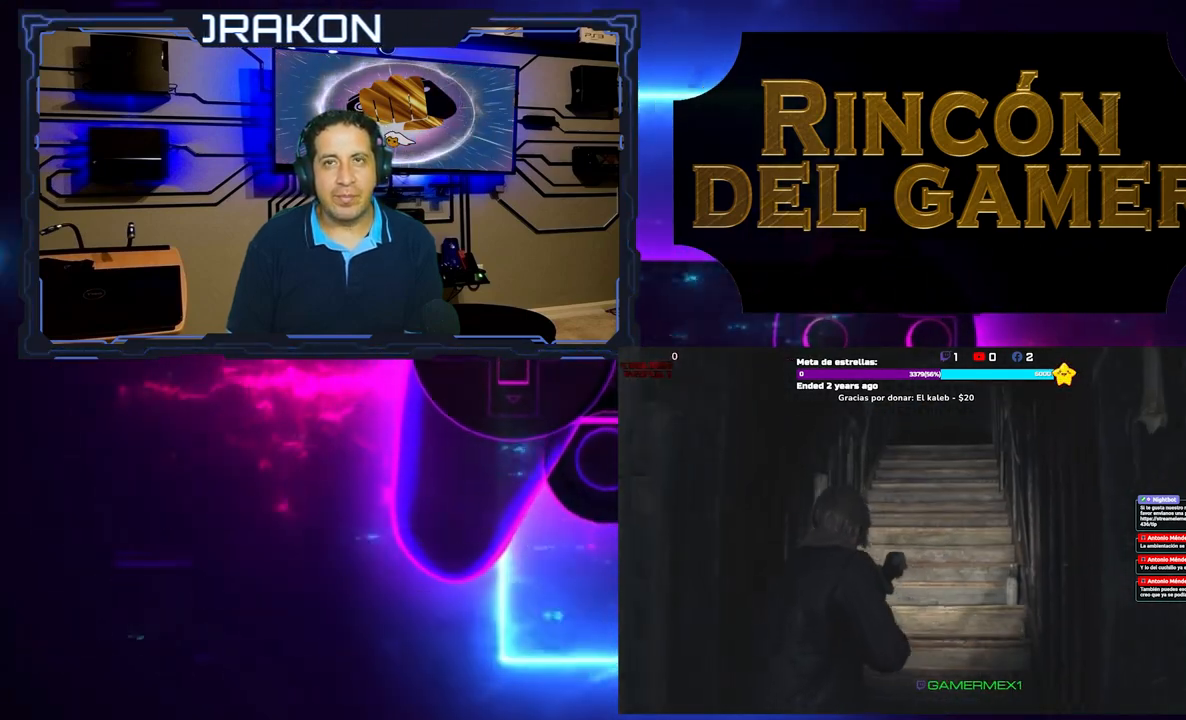
{"dt_ms": 500, "buttons": [], "left_stick": "up", "right_stick": "center"}
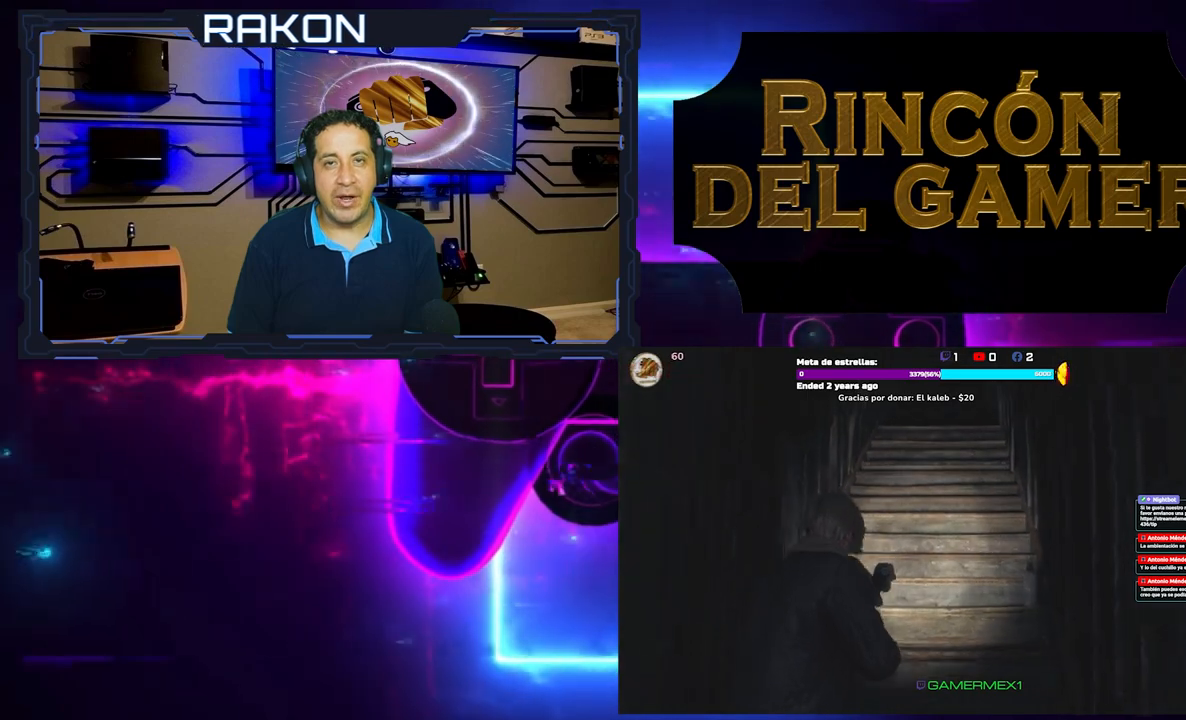
{"dt_ms": 1000, "buttons": [], "left_stick": "up", "right_stick": "center", "events": [[633, "right_stick", "down"], [767, "right_stick", "center"]]}
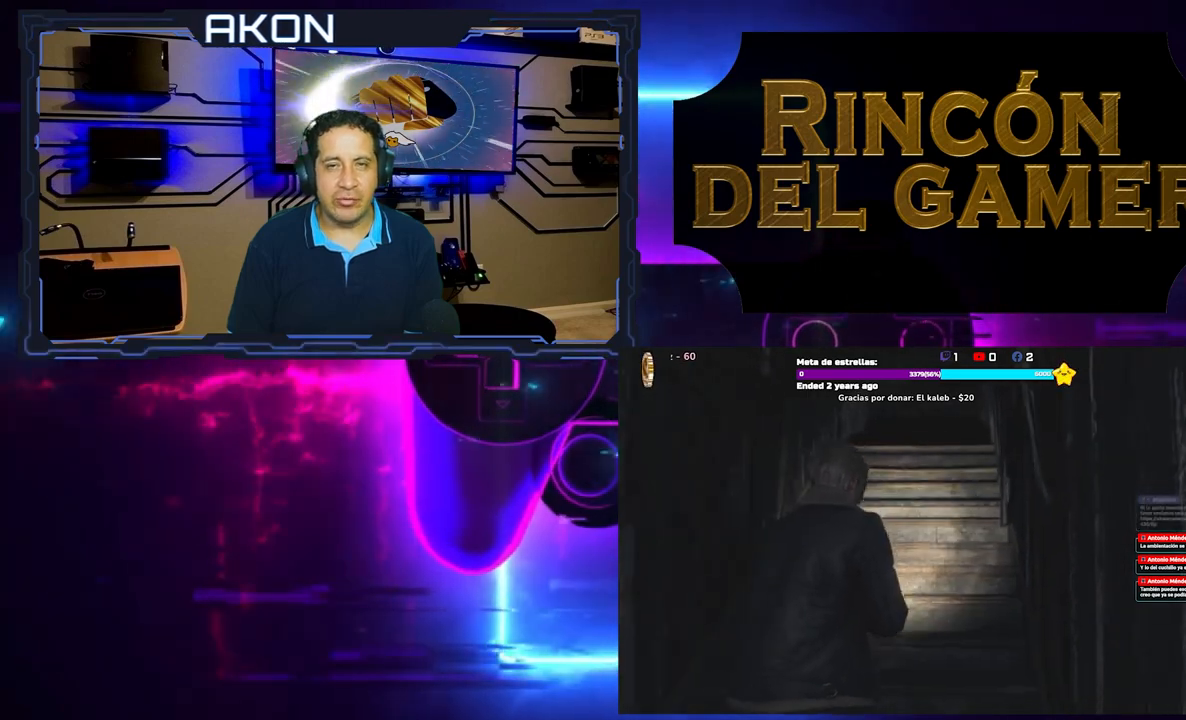
{"dt_ms": 500, "buttons": [], "left_stick": "up", "right_stick": "center", "events": [[83, "right_stick", "up"], [333, "right_stick", "center"]]}
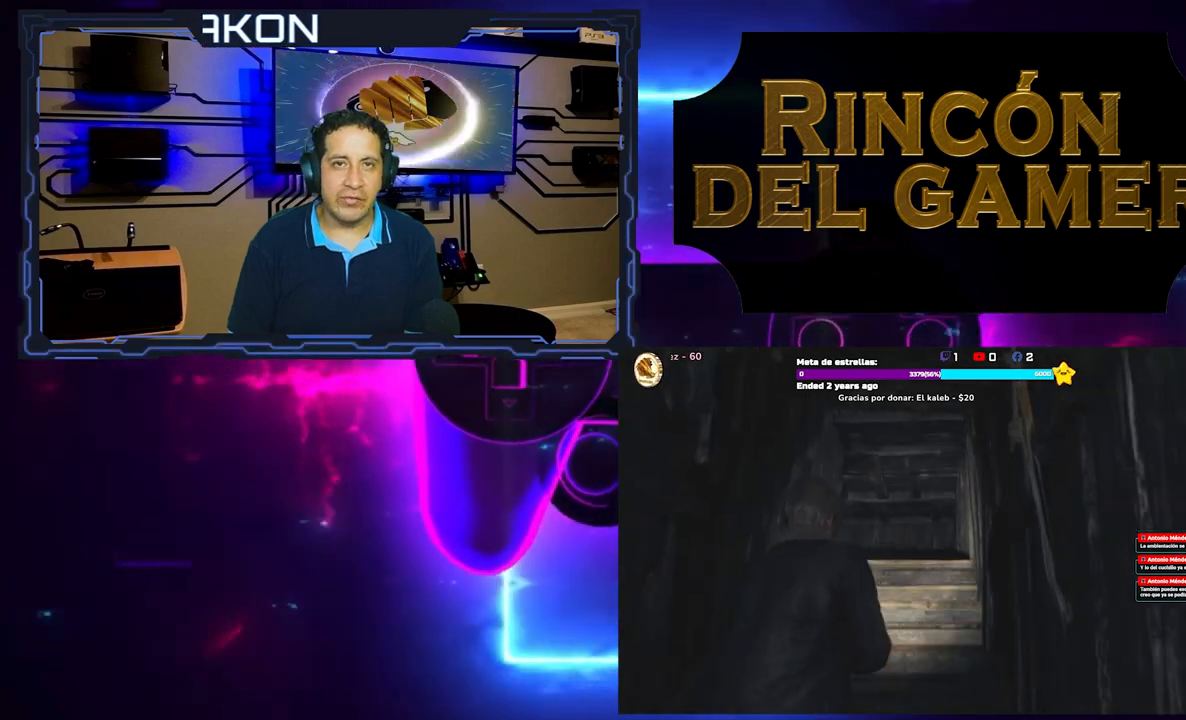
{"dt_ms": 500, "buttons": [], "left_stick": "up", "right_stick": "down", "events": [[283, "right_stick", "down"]]}
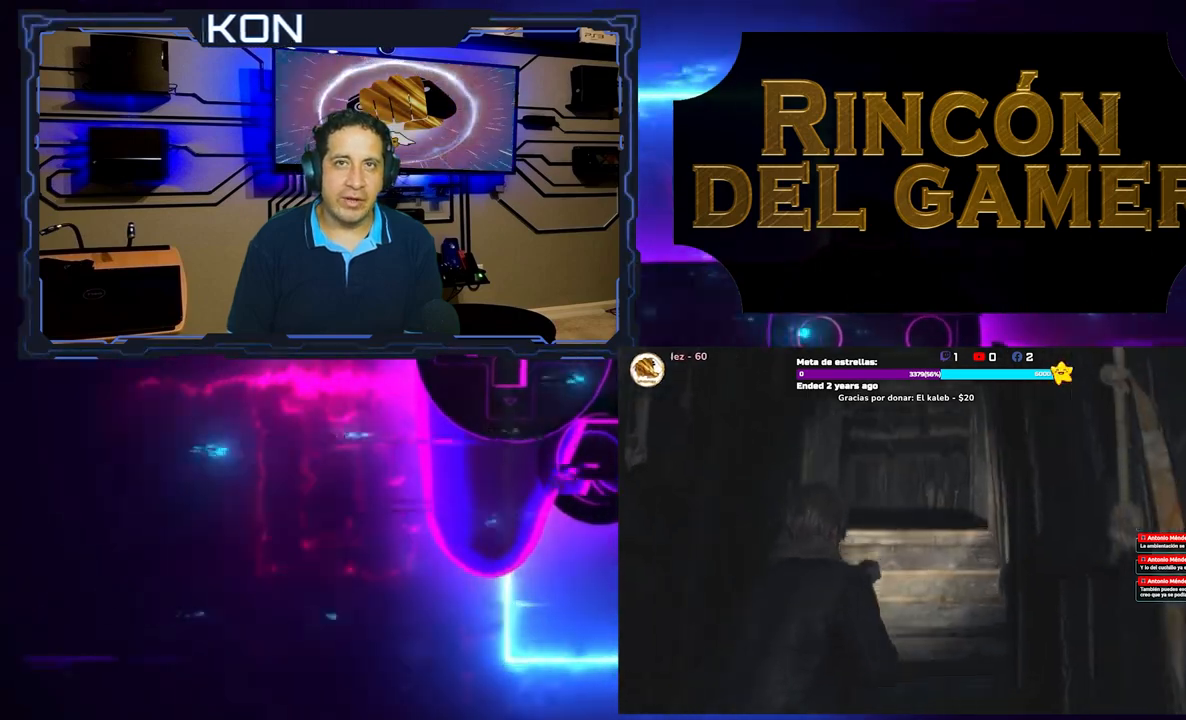
{"dt_ms": 500, "buttons": [], "left_stick": "up", "right_stick": "up", "events": [[267, "right_stick", "center"], [450, "right_stick", "up"]]}
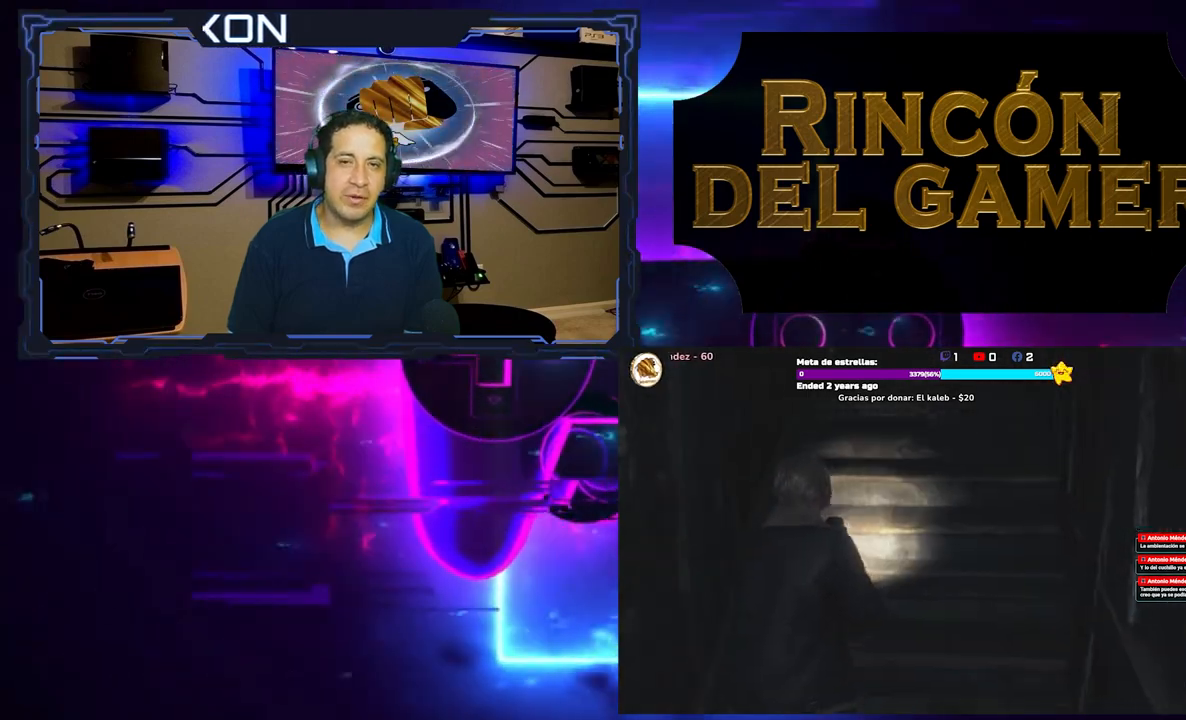
{"dt_ms": 500, "buttons": [], "left_stick": "up", "right_stick": "center", "events": [[200, "right_stick", "center"]]}
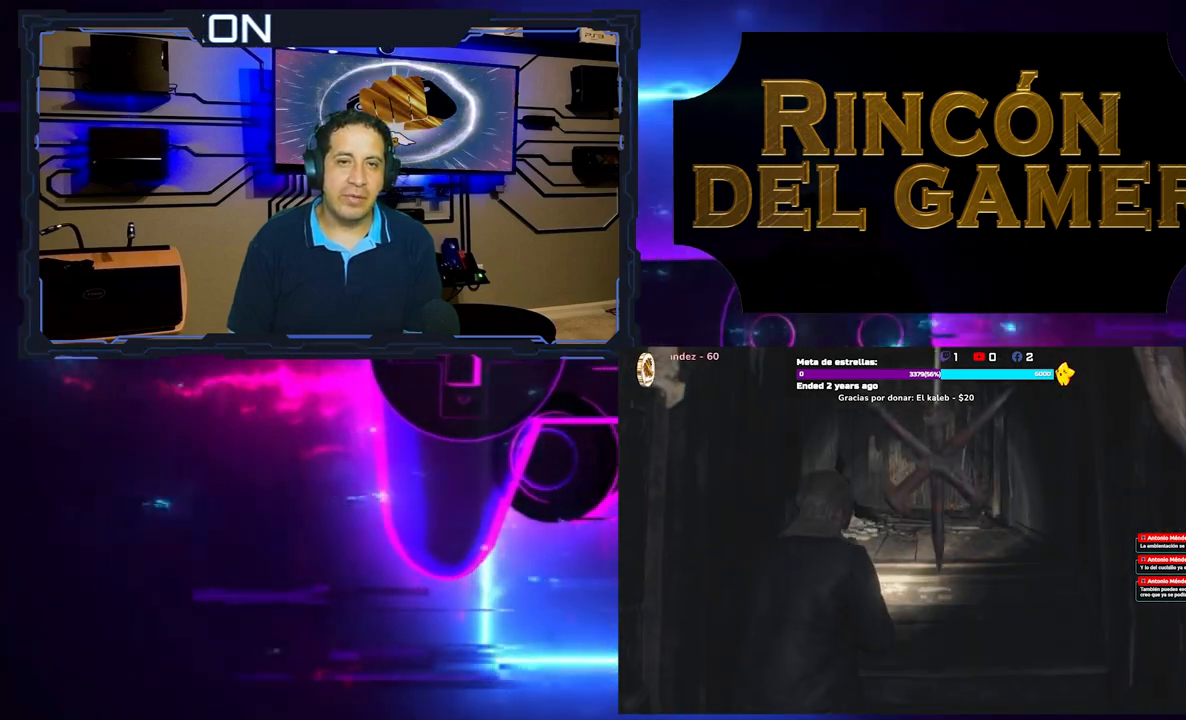
{"dt_ms": 500, "buttons": [], "left_stick": "up-left", "right_stick": "center", "events": [[83, "left_stick", "down"], [400, "left_stick", "up-left"]]}
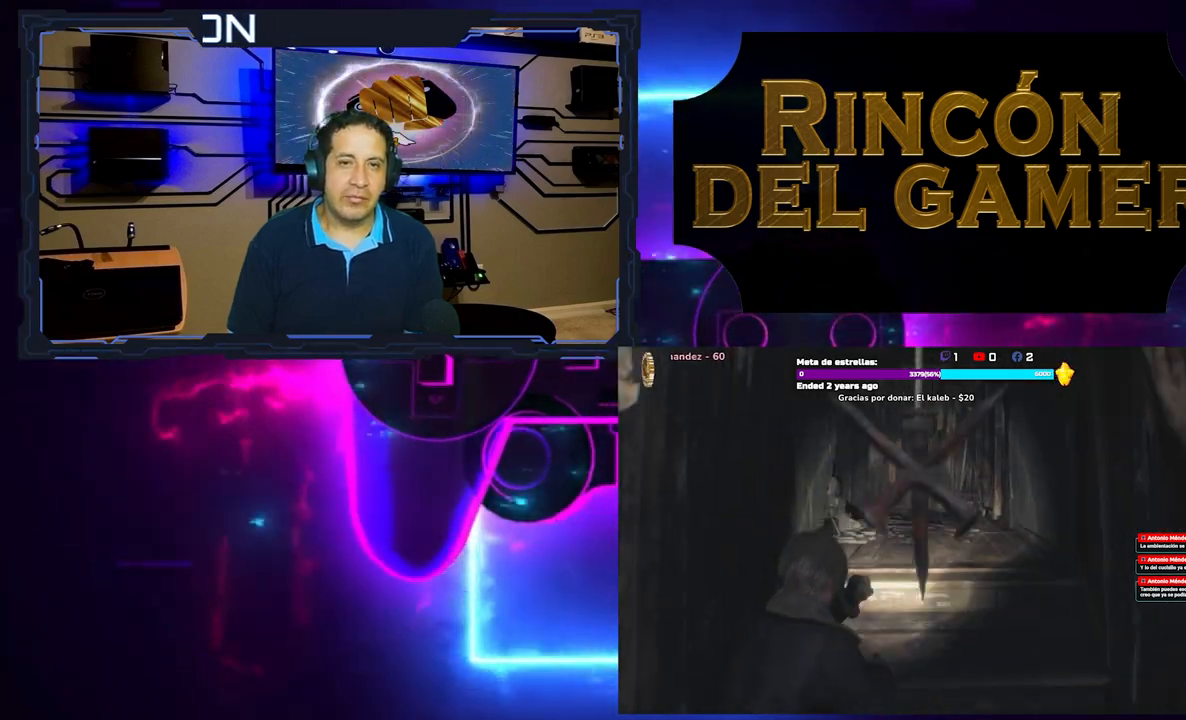
{"dt_ms": 500, "buttons": [], "left_stick": "down", "right_stick": "down-left", "events": [[117, "left_stick", "down"], [217, "right_stick", "down-left"]]}
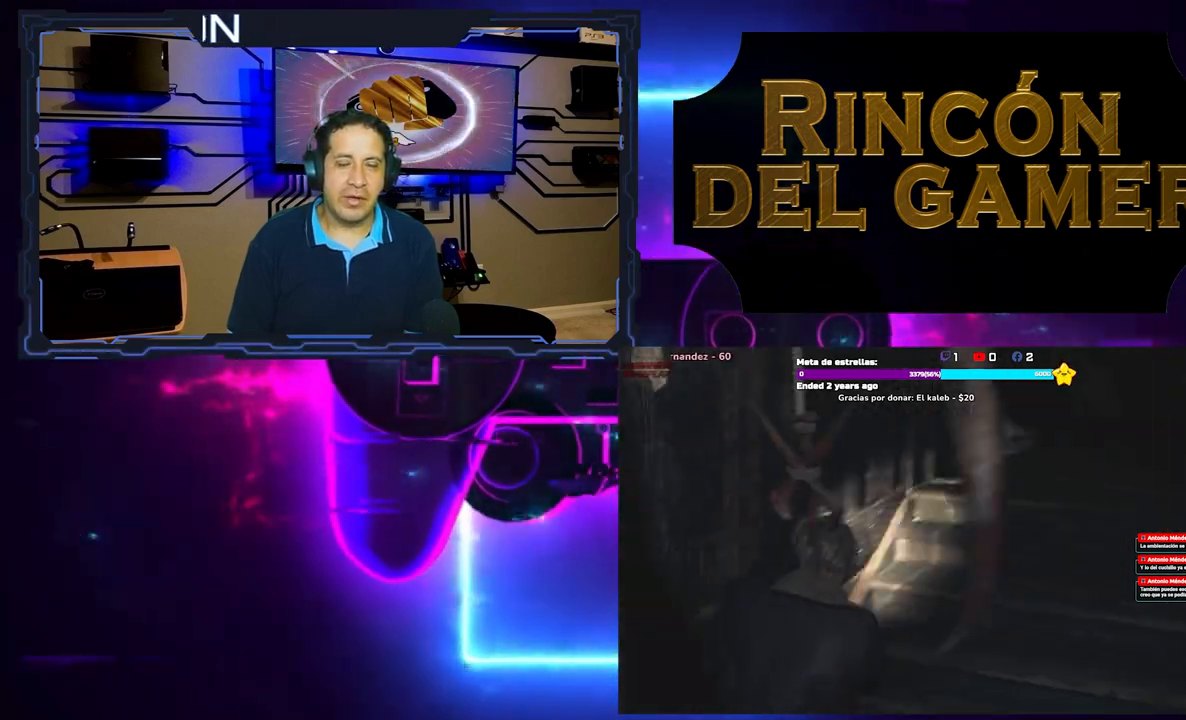
{"dt_ms": 500, "buttons": [], "left_stick": "down-right", "right_stick": "right", "events": [[400, "left_stick", "down-right"], [417, "right_stick", "right"]]}
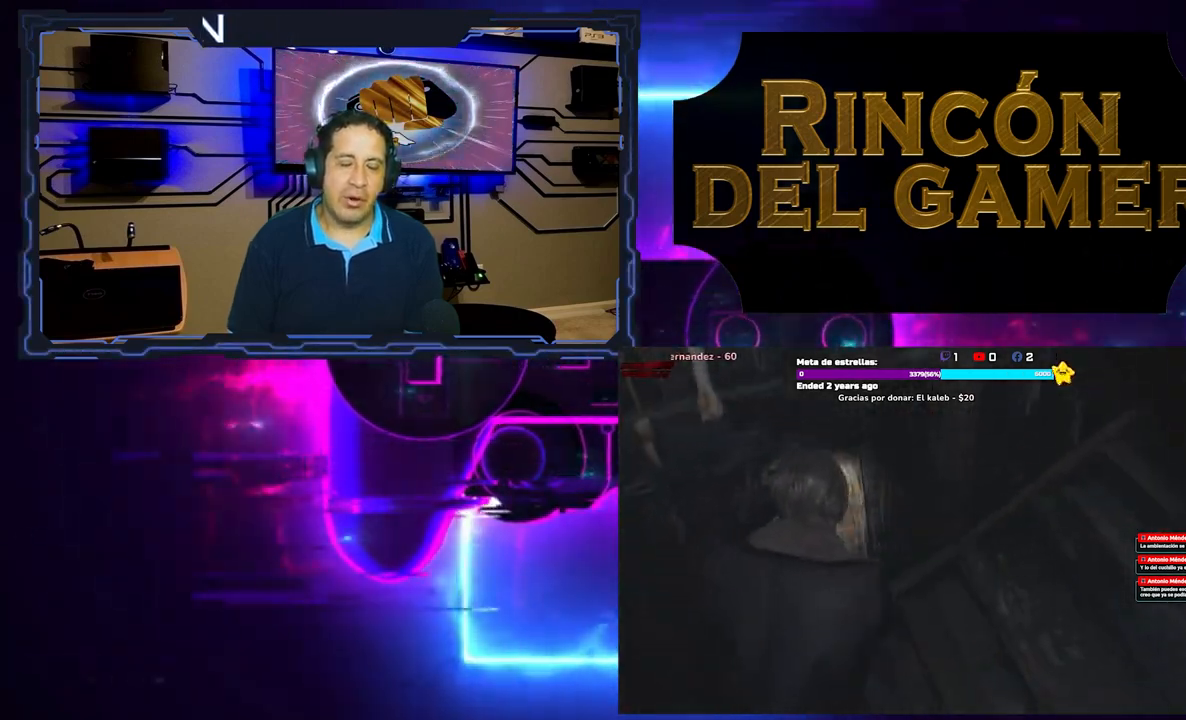
{"dt_ms": 500, "buttons": [], "left_stick": "up-right", "right_stick": "up-right", "events": [[50, "left_stick", "right"], [167, "right_stick", "up-right"], [217, "left_stick", "up-right"]]}
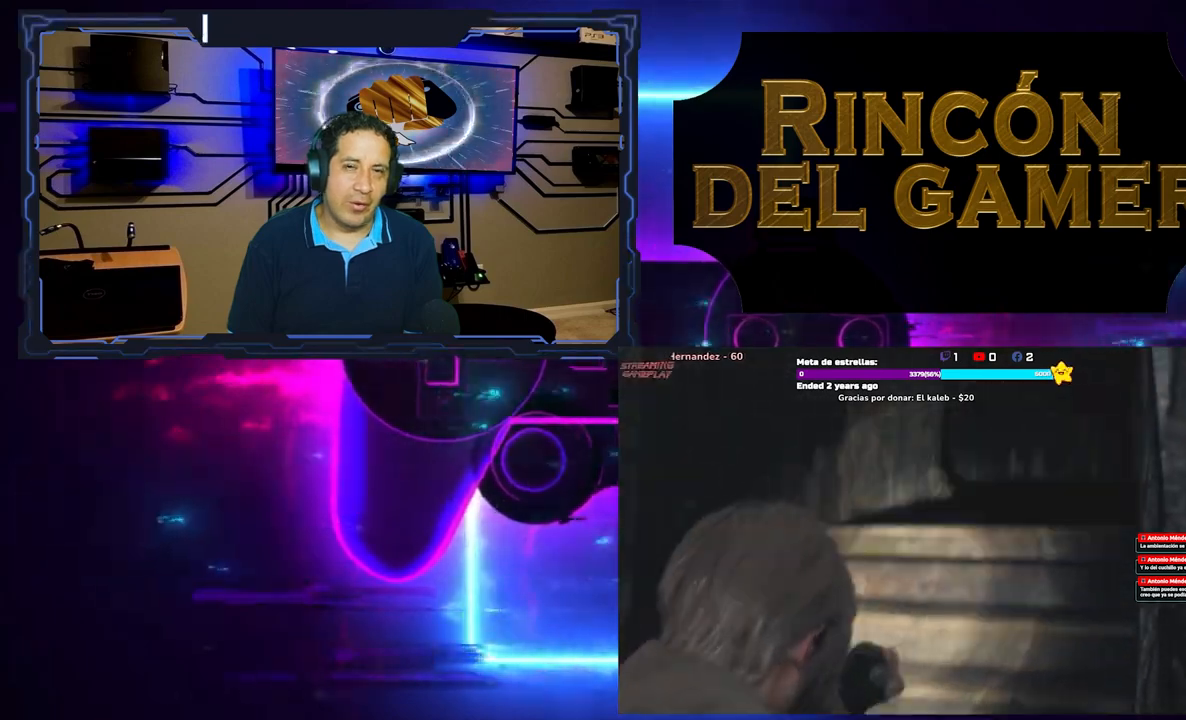
{"dt_ms": 500, "buttons": [], "left_stick": "up", "right_stick": "center", "events": [[50, "right_stick", "center"], [183, "left_stick", "up"]]}
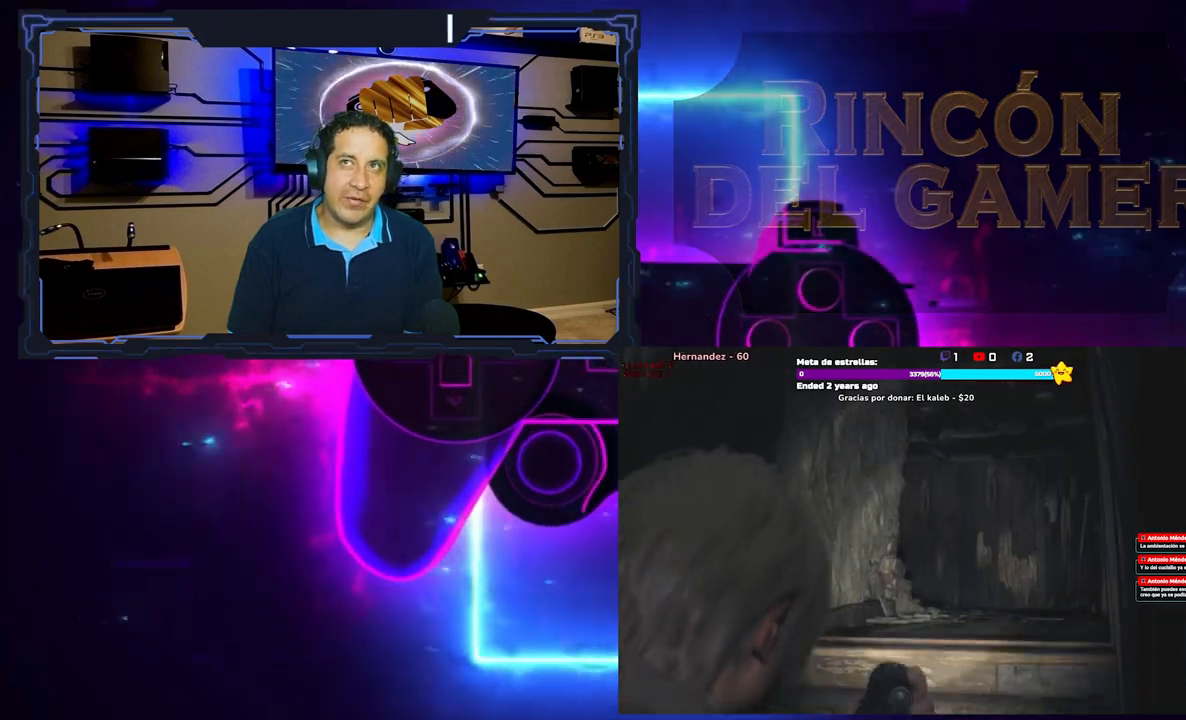
{"dt_ms": 500, "buttons": [], "left_stick": "up", "right_stick": "center", "events": []}
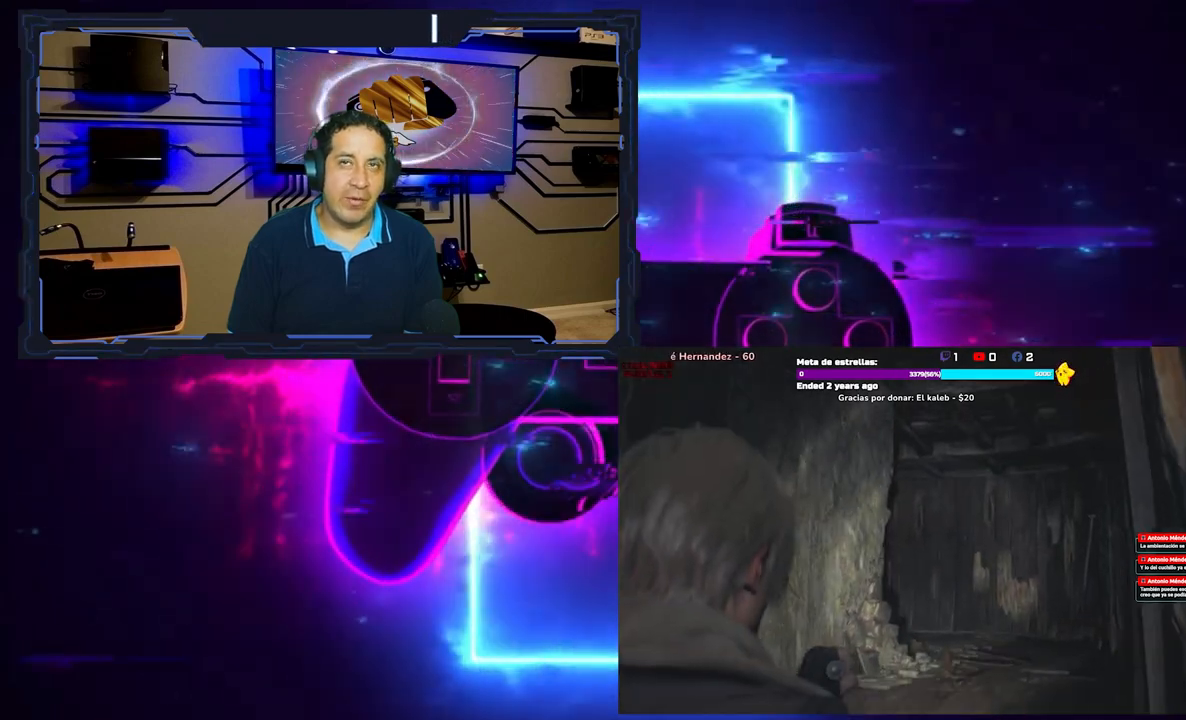
{"dt_ms": 500, "buttons": [], "left_stick": "up", "right_stick": "center", "events": [[117, "right_stick", "down"], [300, "right_stick", "center"]]}
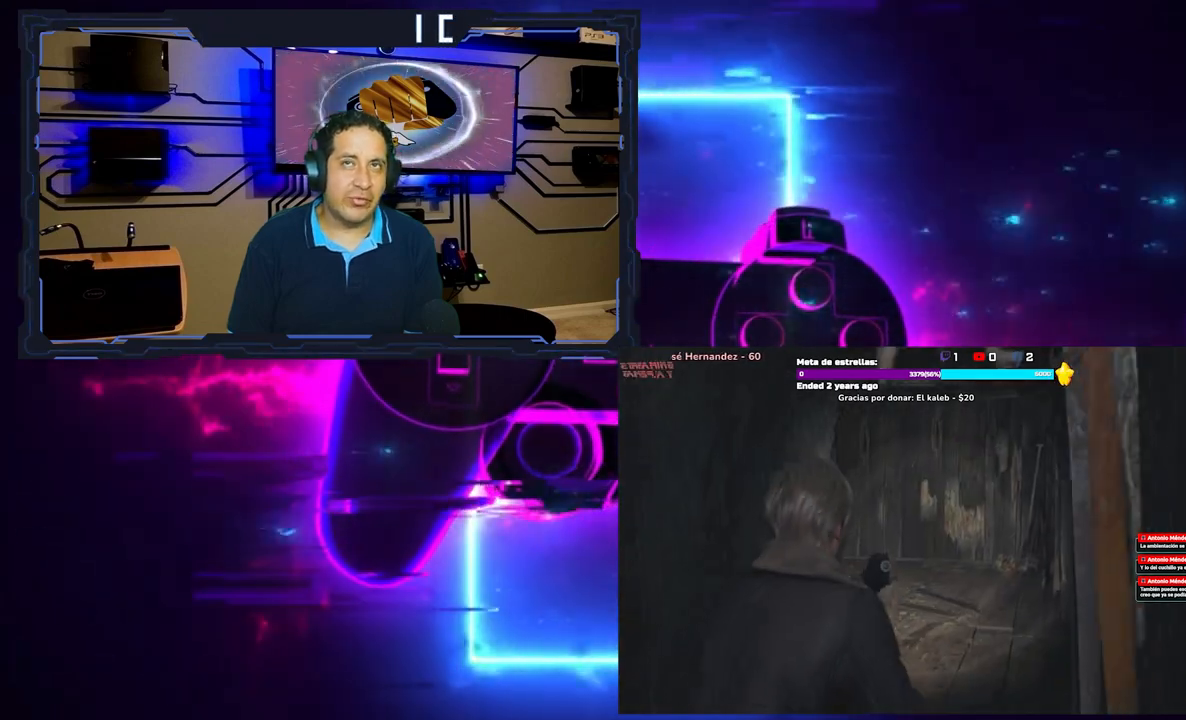
{"dt_ms": 500, "buttons": [], "left_stick": "up", "right_stick": "center", "events": [[350, "right_stick", "left"], [483, "right_stick", "center"]]}
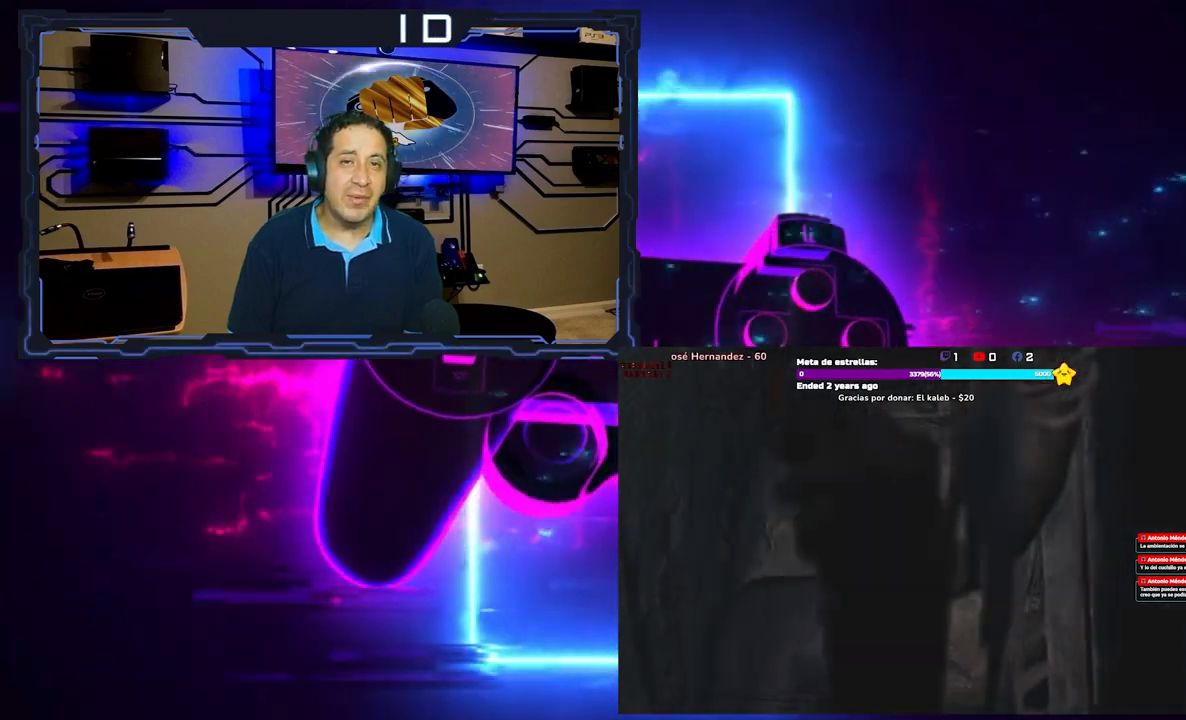
{"dt_ms": 500, "buttons": [], "left_stick": "up-right", "right_stick": "left", "events": [[133, "left_stick", "up-right"], [283, "right_stick", "left"]]}
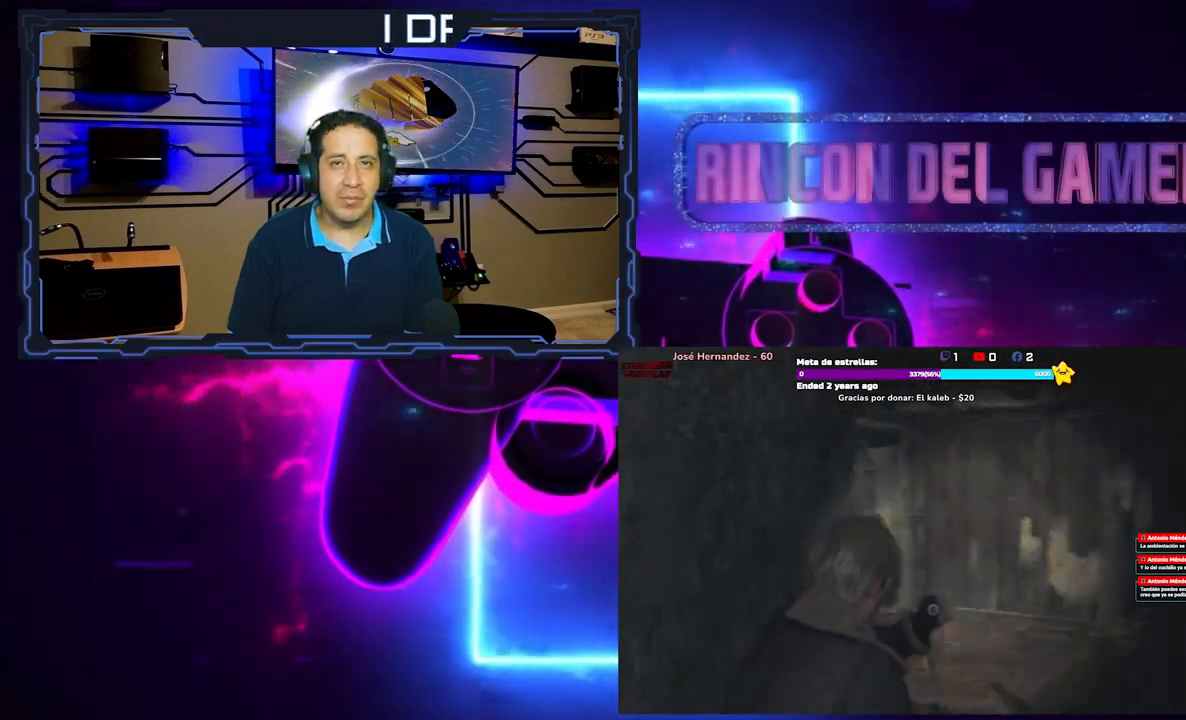
{"dt_ms": 500, "buttons": [], "left_stick": "up-right", "right_stick": "center", "events": [[267, "right_stick", "center"]]}
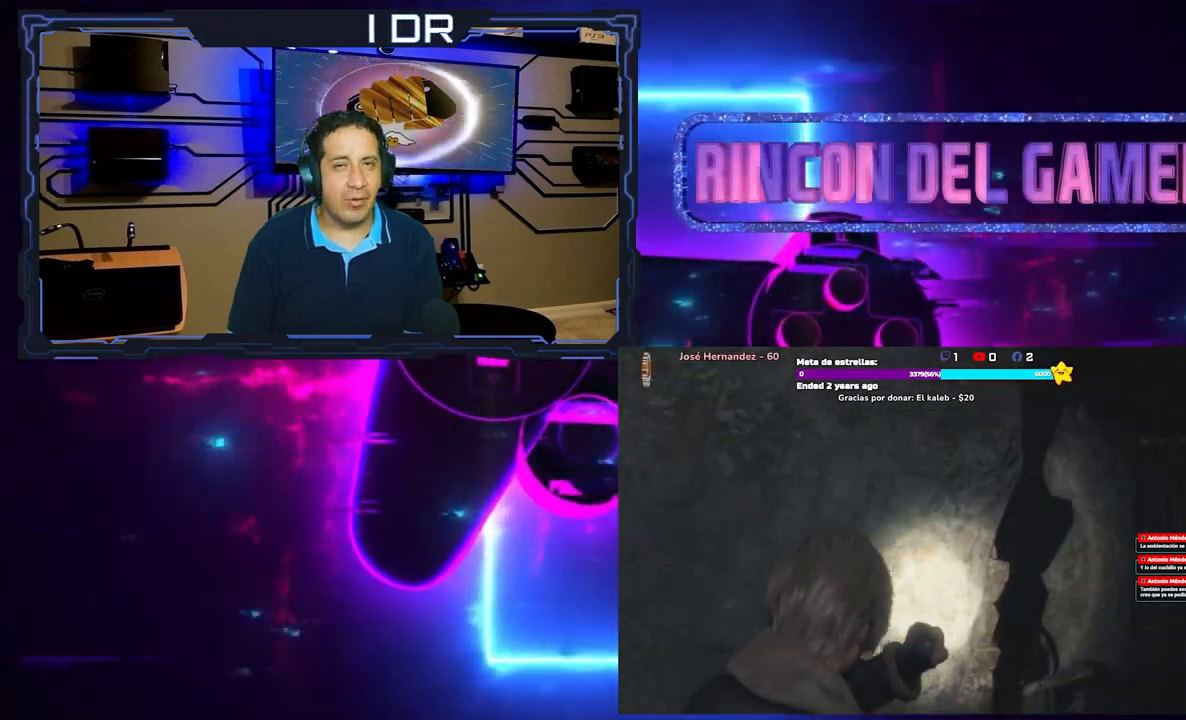
{"dt_ms": 500, "buttons": [], "left_stick": "up-right", "right_stick": "center", "events": [[83, "right_stick", "right"], [450, "right_stick", "center"]]}
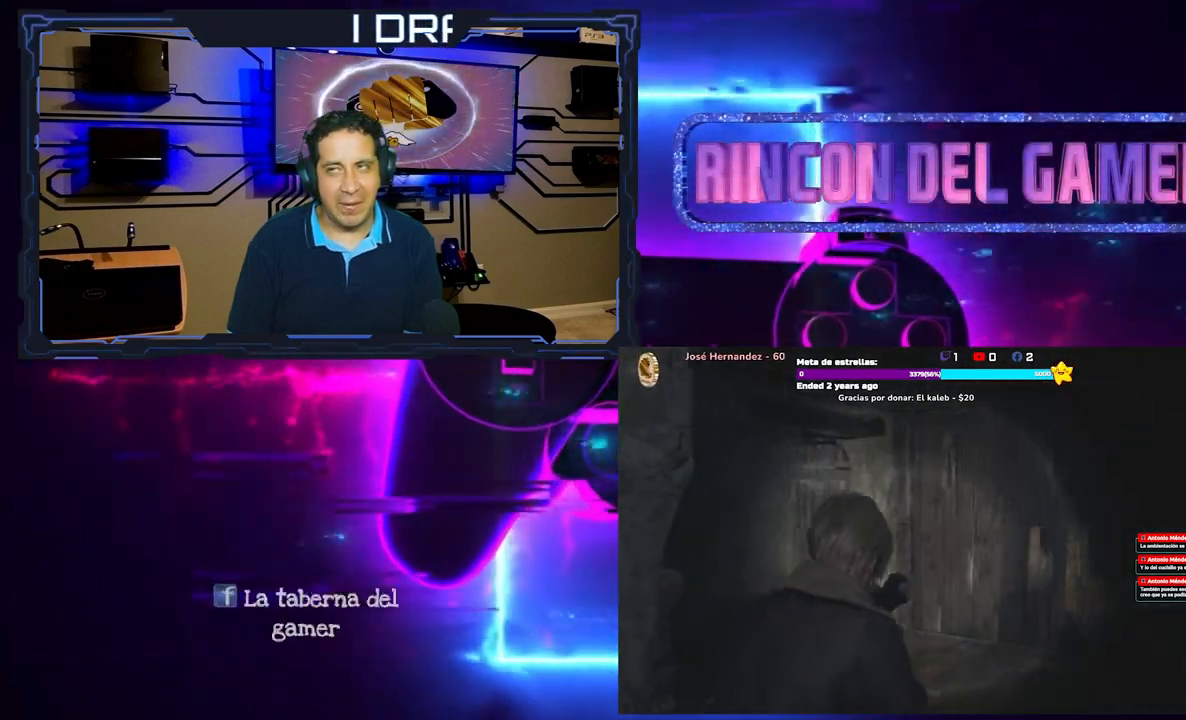
{"dt_ms": 500, "buttons": [], "left_stick": "up-right", "right_stick": "center", "events": []}
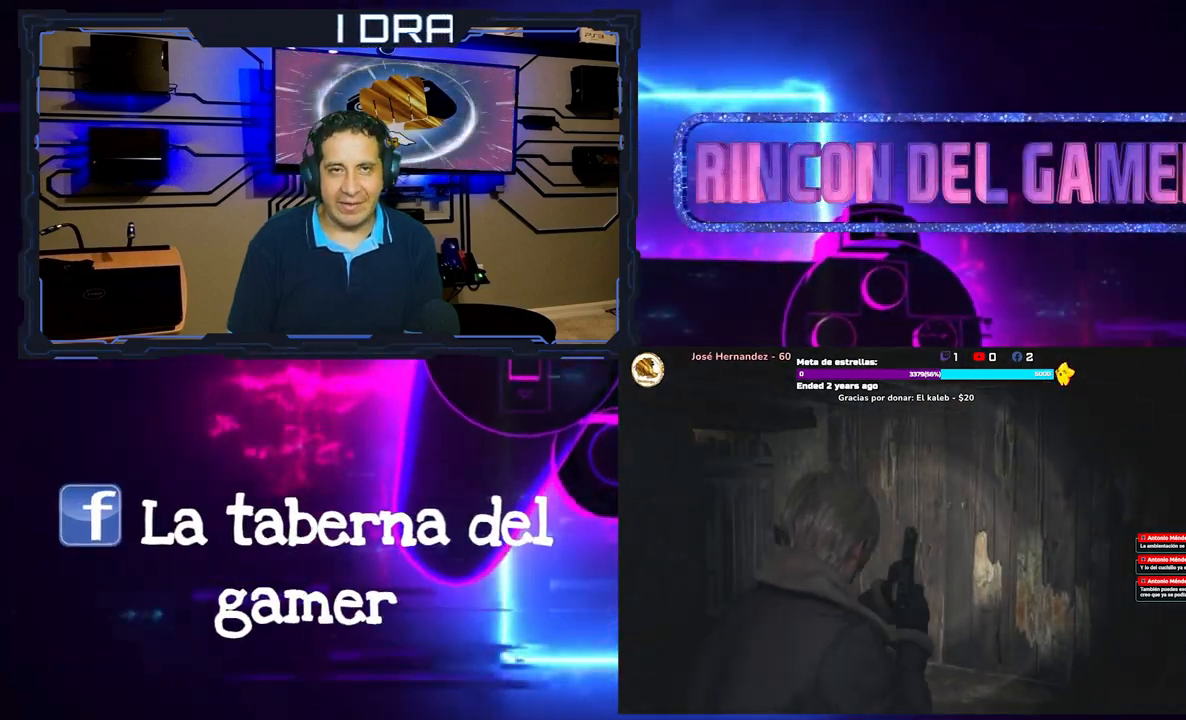
{"dt_ms": 500, "buttons": [], "left_stick": "up-right", "right_stick": "center", "events": [[83, "right_stick", "left"], [483, "right_stick", "center"]]}
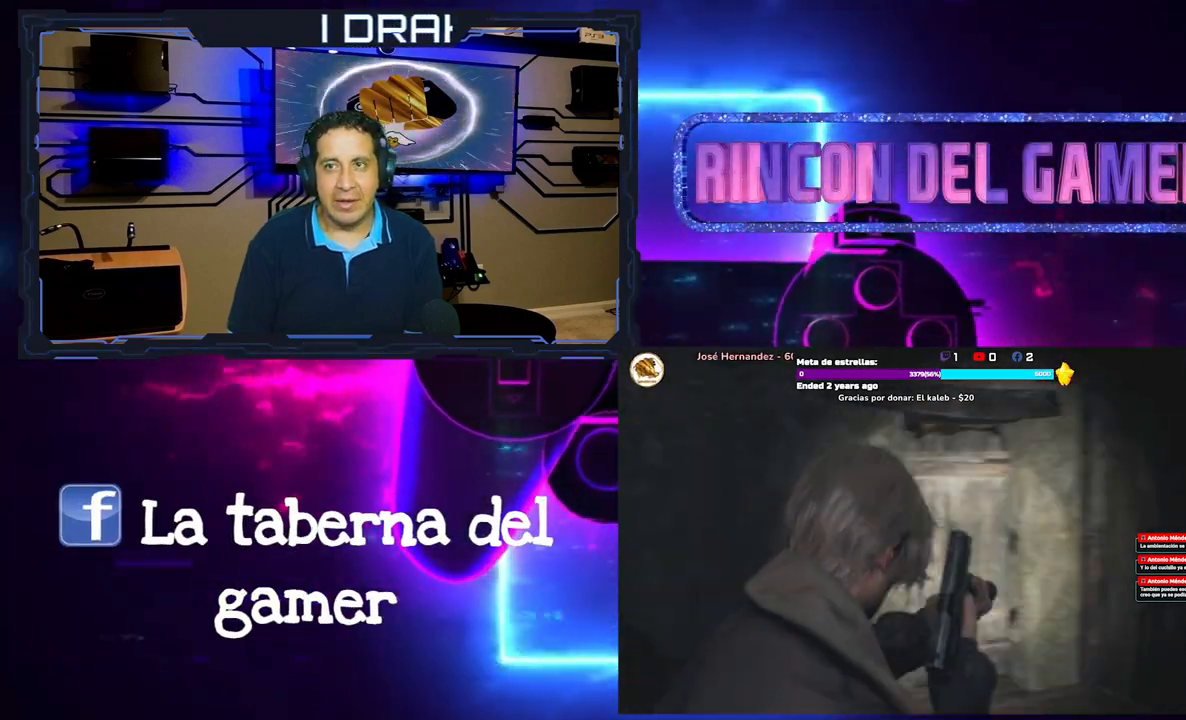
{"dt_ms": 500, "buttons": ["X"], "left_stick": "up-right", "right_stick": "center", "events": [[417, "X", "down"]]}
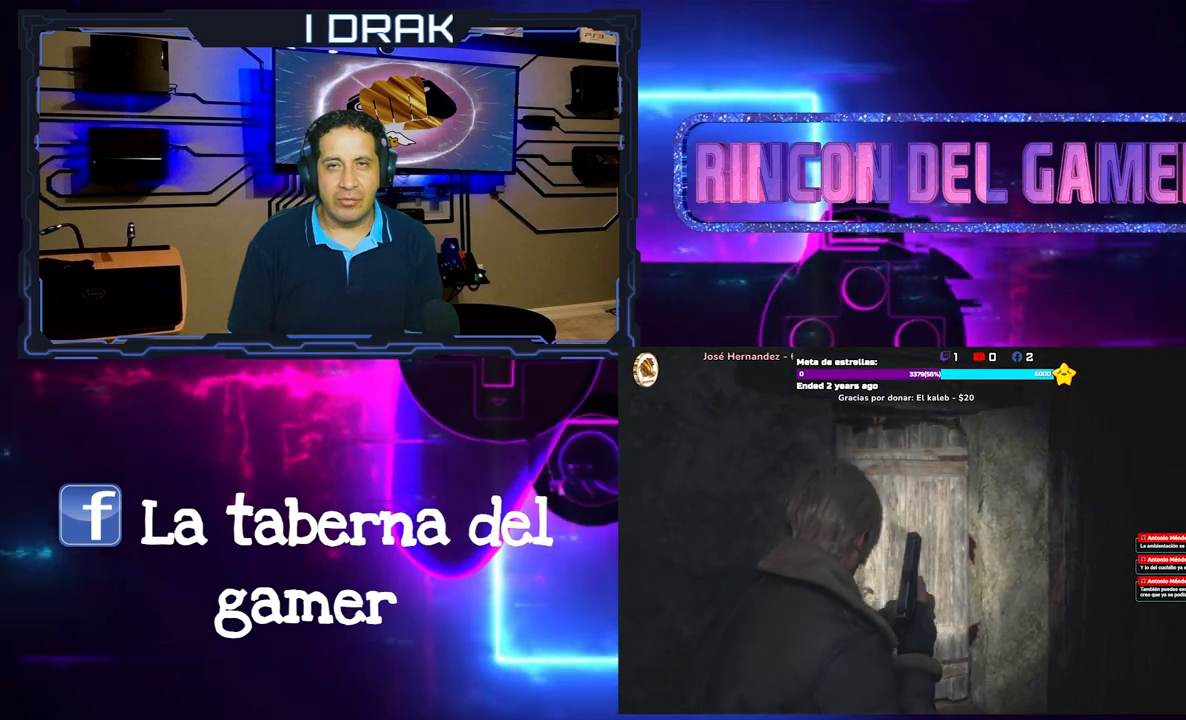
{"dt_ms": 500, "buttons": [], "left_stick": "up-right", "right_stick": "left", "events": [[50, "X", "up"], [317, "right_stick", "left"]]}
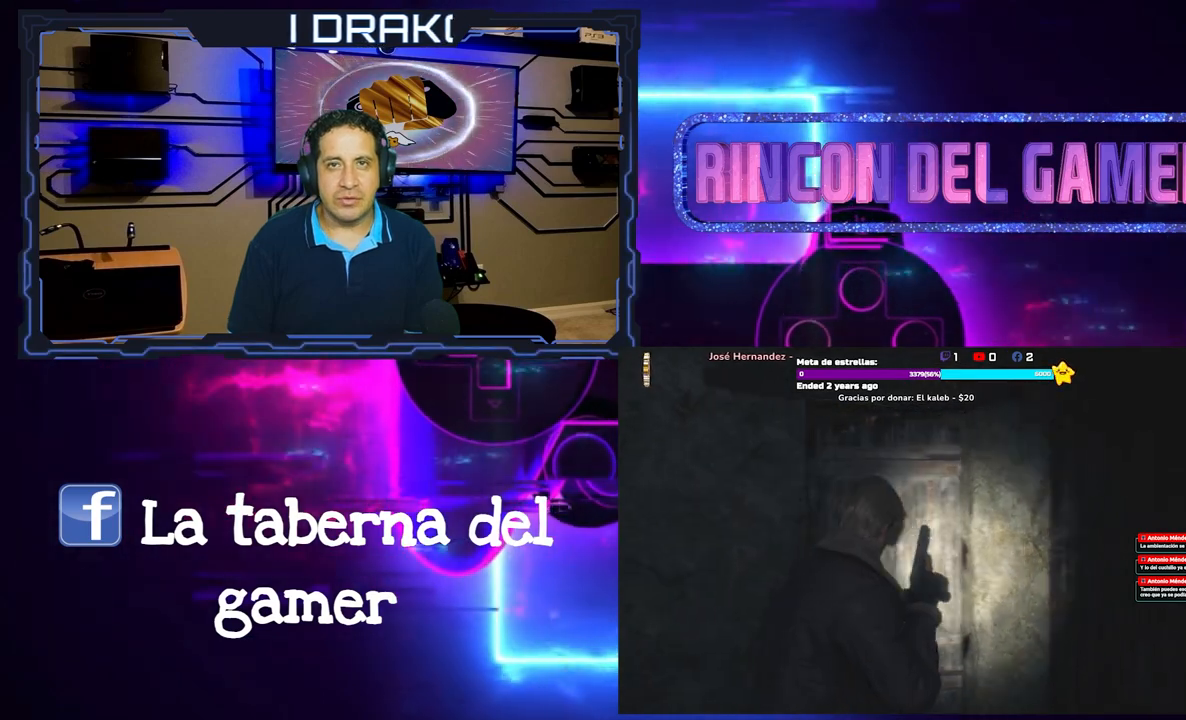
{"dt_ms": 1000, "buttons": [], "left_stick": "center", "right_stick": "center"}